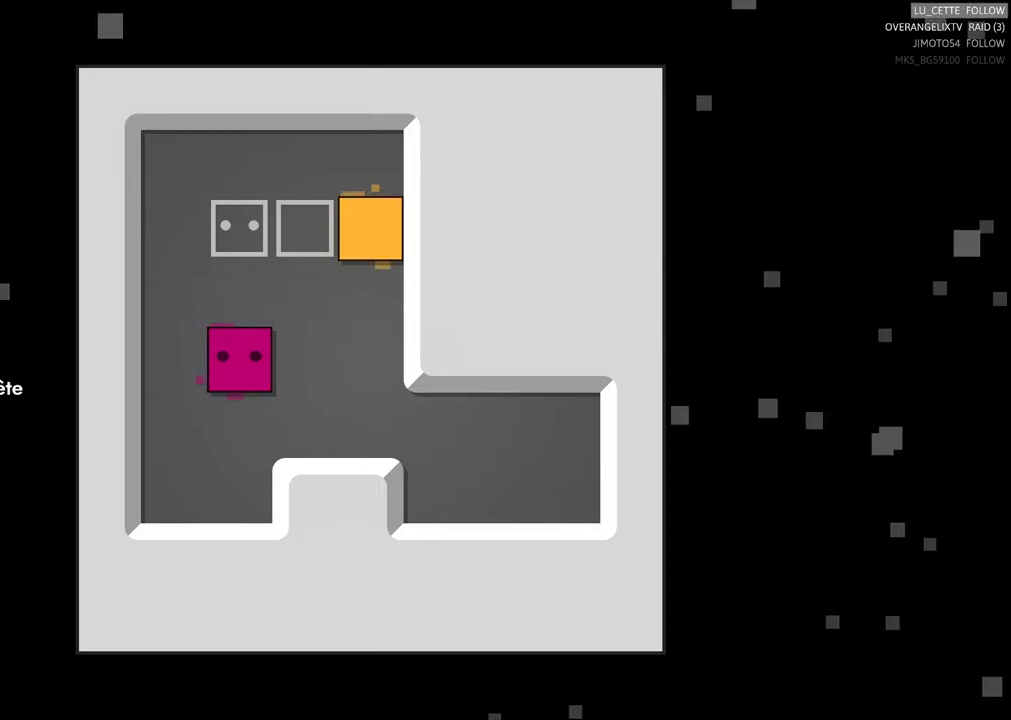
Gameplay with a controller (Xbox layout); each line is a JSON object with the inputs held at the frame after it. "events" lists button and stick changes between this image and that frame as [ms after this image, input, new state], when the widget could be followed in between. Not read: L3.
{"buttons": [], "left_stick": "right", "right_stick": "center", "events": [[150, "left_stick", "up"], [250, "left_stick", "up-right"], [383, "left_stick", "right"]]}
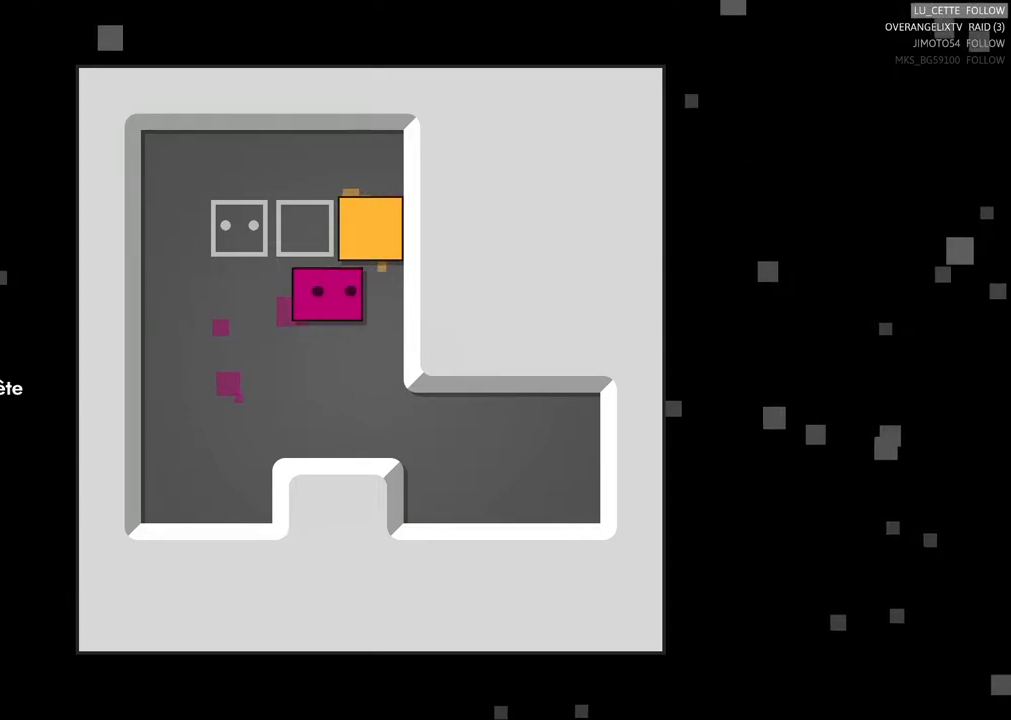
{"buttons": [], "left_stick": "up", "right_stick": "center", "events": [[133, "left_stick", "center"], [200, "left_stick", "up"]]}
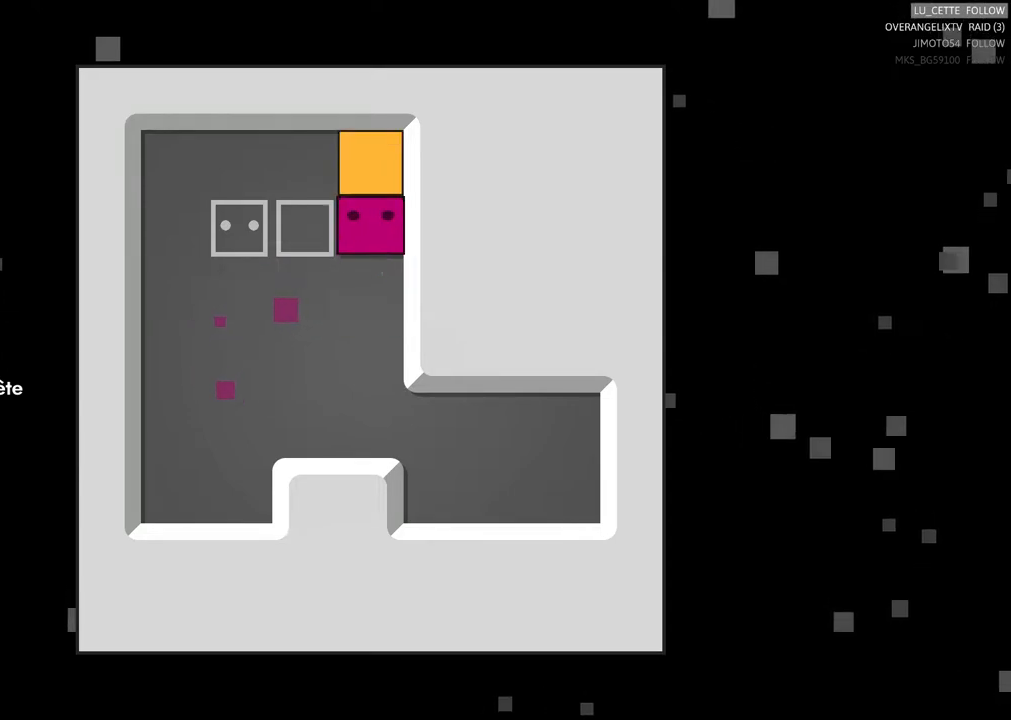
{"buttons": [], "left_stick": "center", "right_stick": "center", "events": [[50, "left_stick", "center"]]}
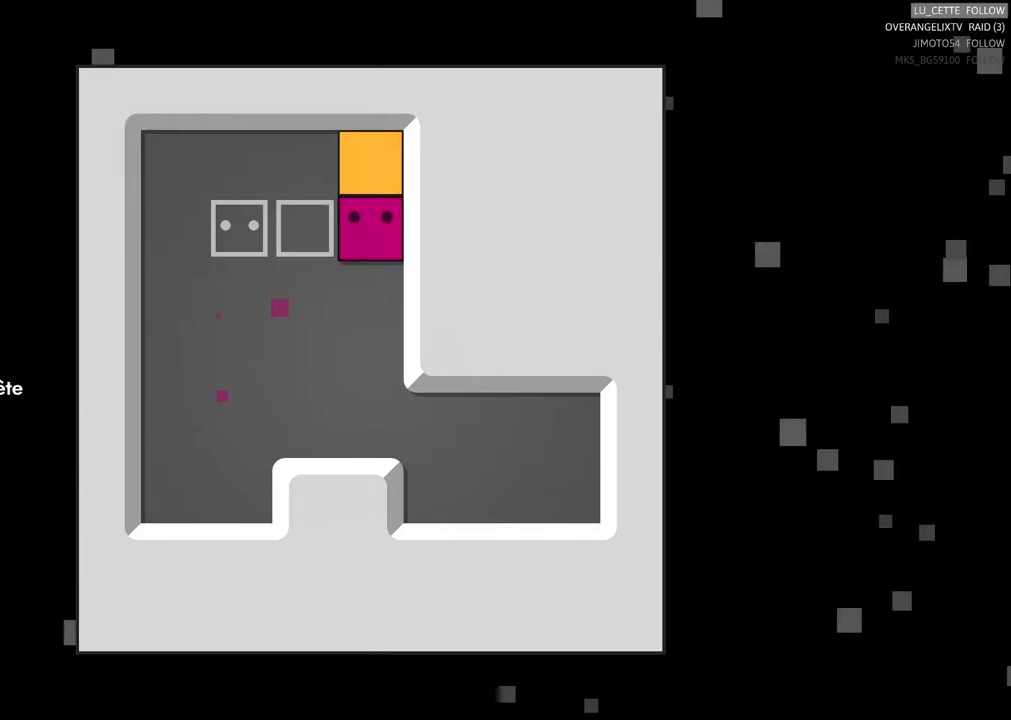
{"buttons": [], "left_stick": "center", "right_stick": "center", "events": []}
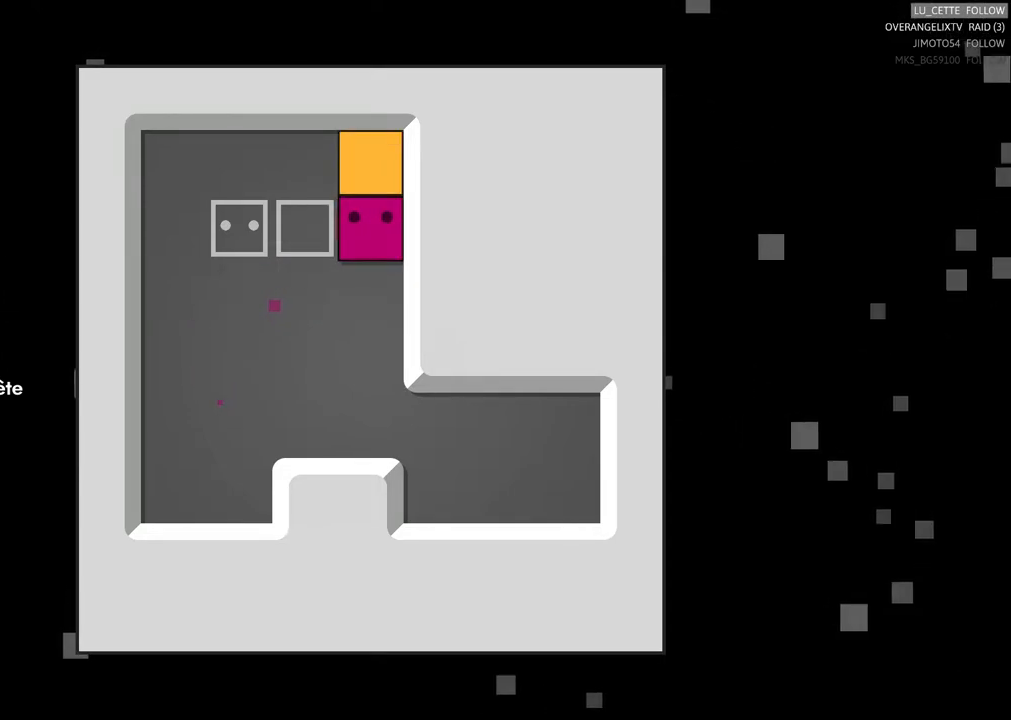
{"buttons": [], "left_stick": "center", "right_stick": "center", "events": []}
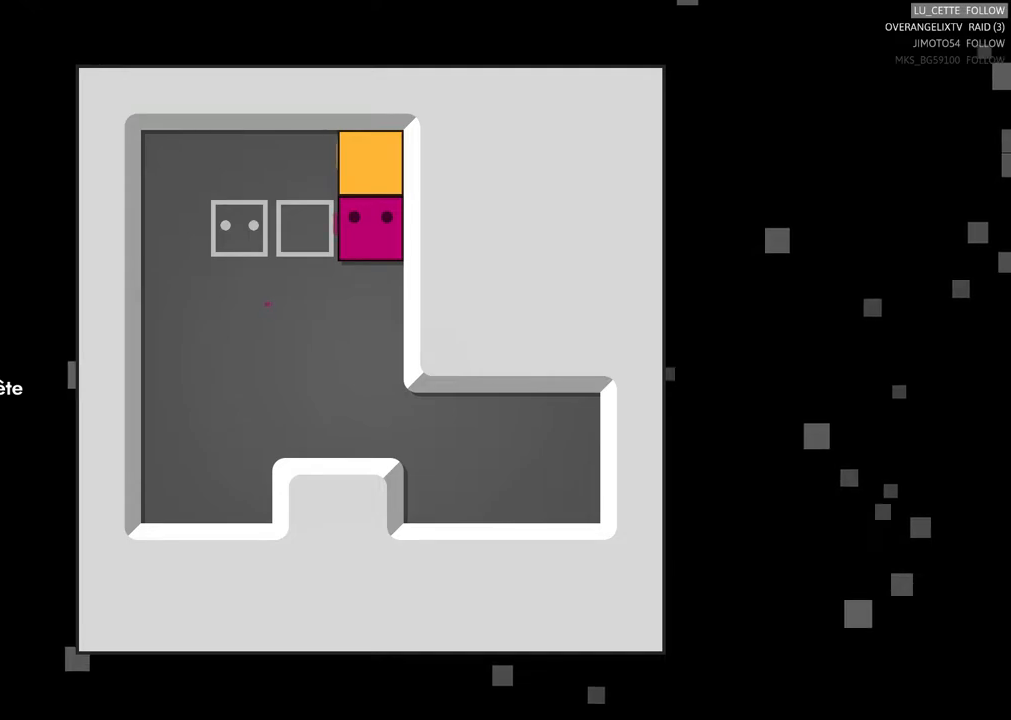
{"buttons": [], "left_stick": "center", "right_stick": "center", "events": []}
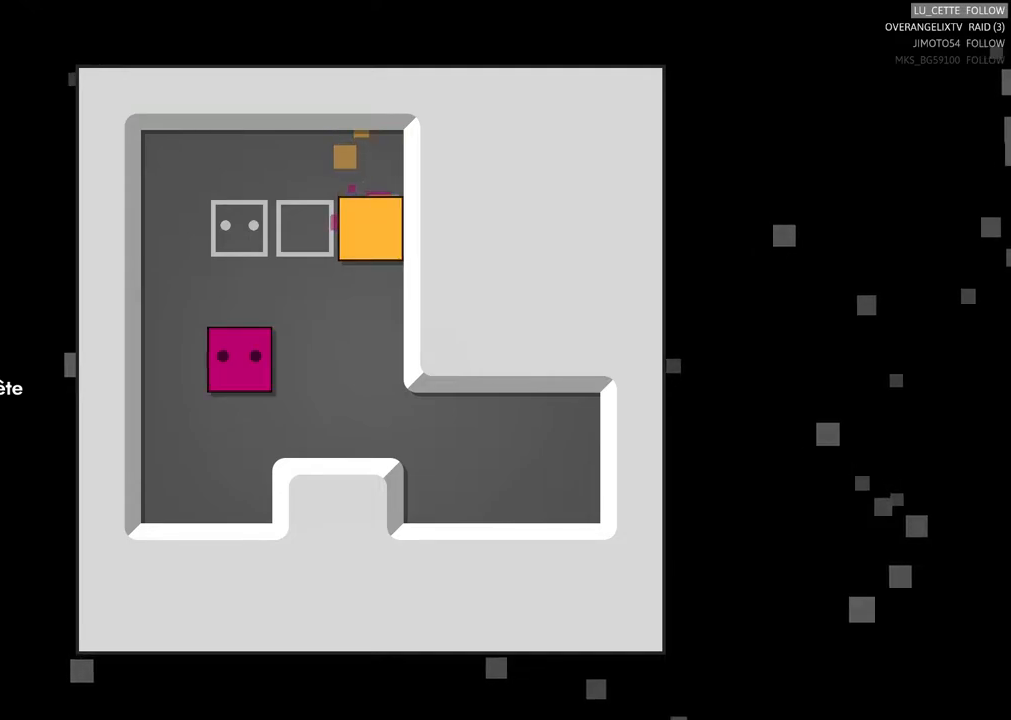
{"buttons": [], "left_stick": "center", "right_stick": "center", "events": []}
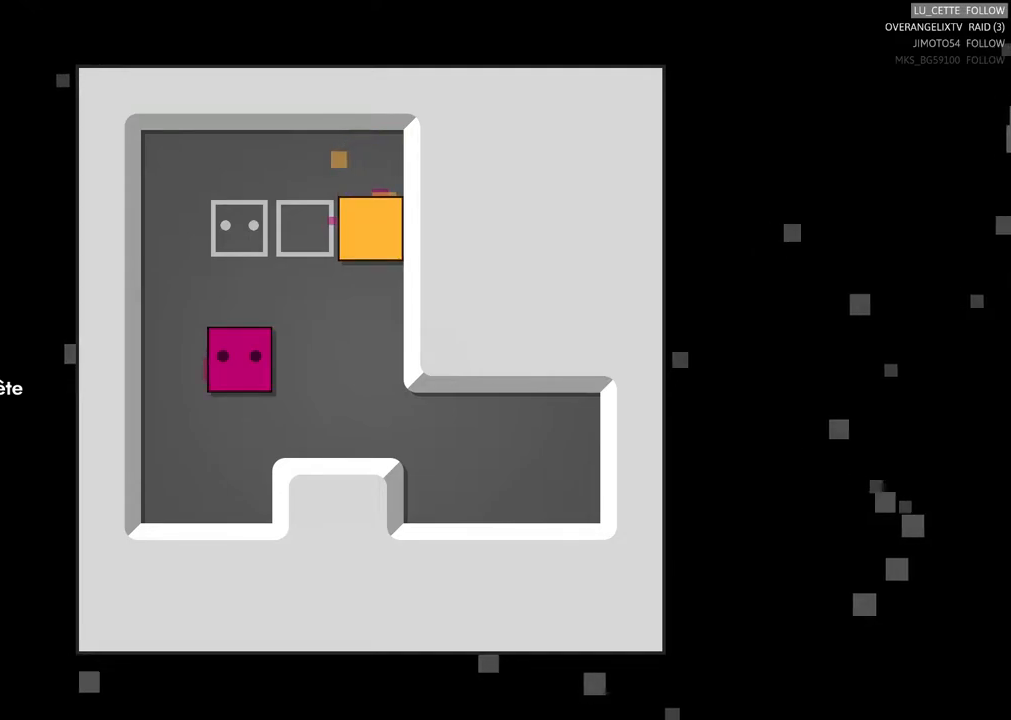
{"buttons": [], "left_stick": "center", "right_stick": "center", "events": [[150, "X", "down"], [383, "X", "up"]]}
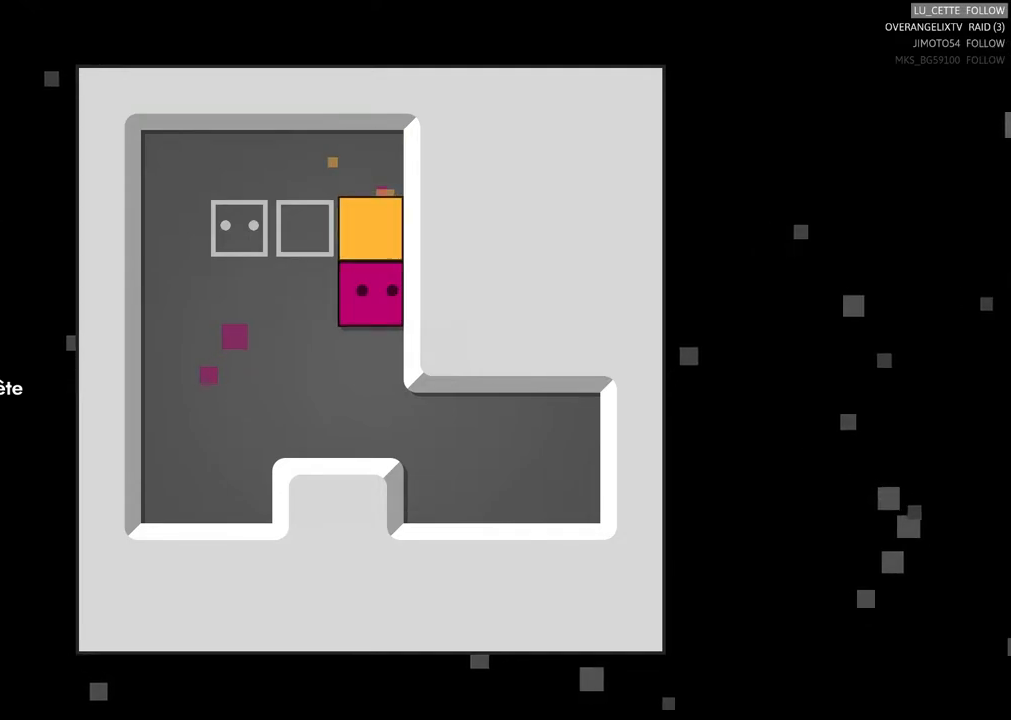
{"buttons": [], "left_stick": "center", "right_stick": "center", "events": []}
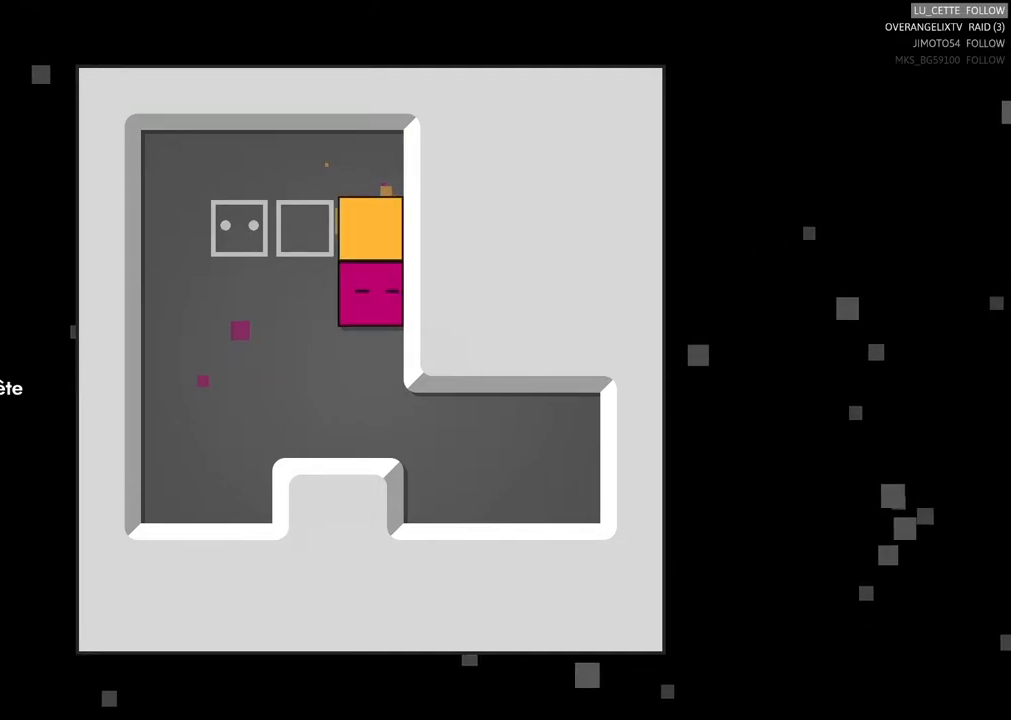
{"buttons": [], "left_stick": "center", "right_stick": "center", "events": [[33, "X", "down"], [233, "X", "up"]]}
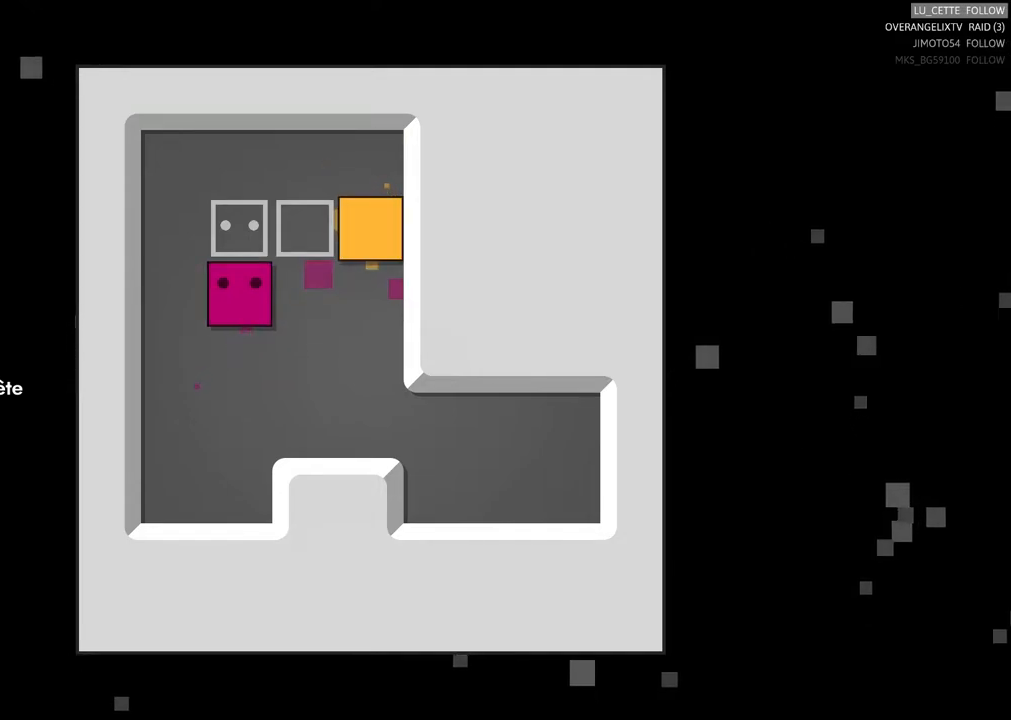
{"buttons": ["X"], "left_stick": "center", "right_stick": "center", "events": [[283, "X", "down"]]}
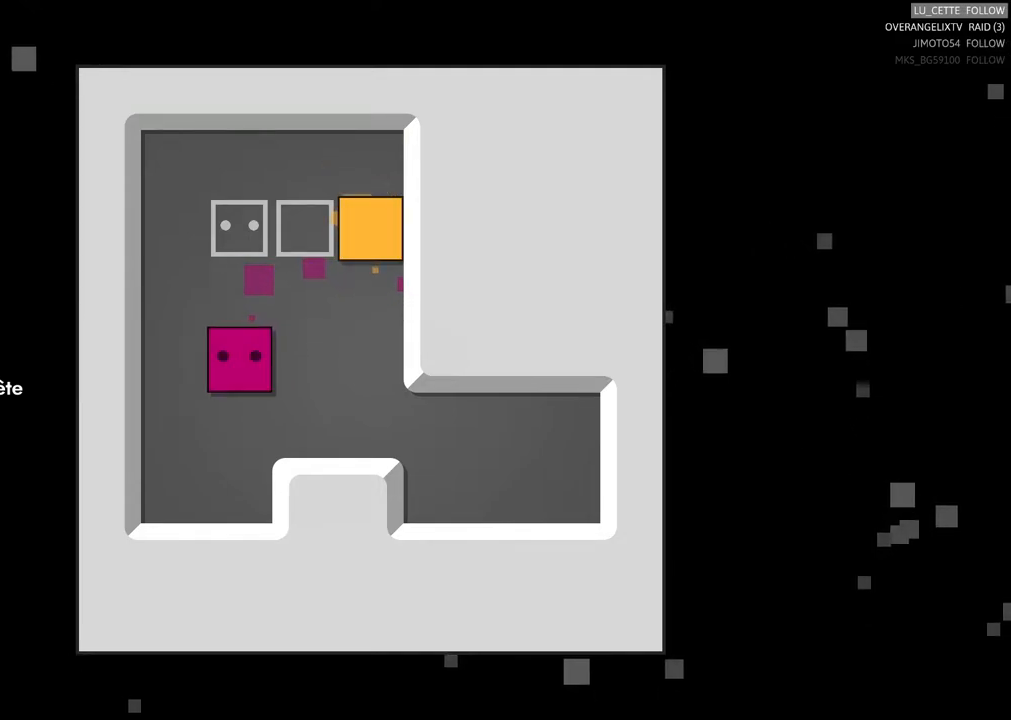
{"buttons": ["B"], "left_stick": "center", "right_stick": "center", "events": [[233, "X", "up"], [500, "B", "down"]]}
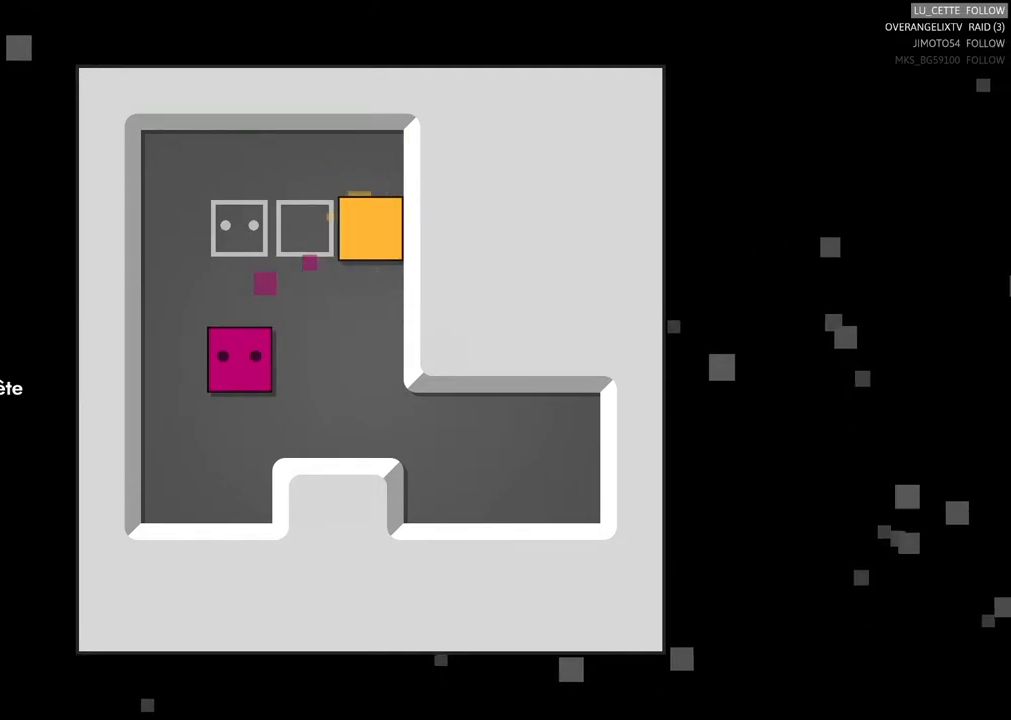
{"buttons": ["B"], "left_stick": "center", "right_stick": "center", "events": []}
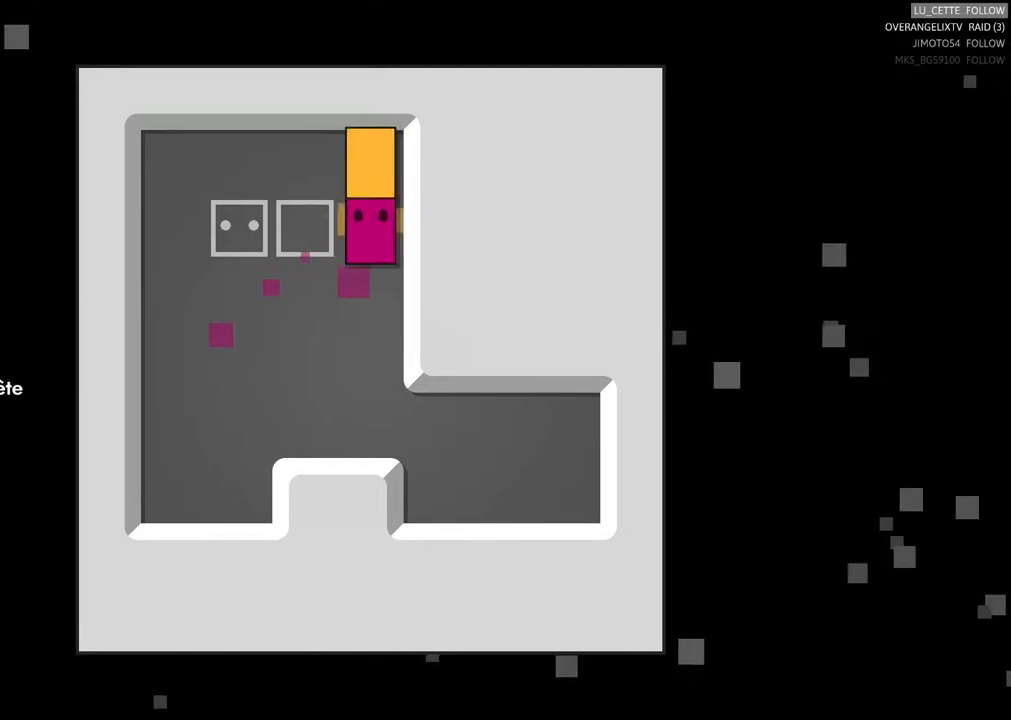
{"buttons": ["B"], "left_stick": "center", "right_stick": "center", "events": []}
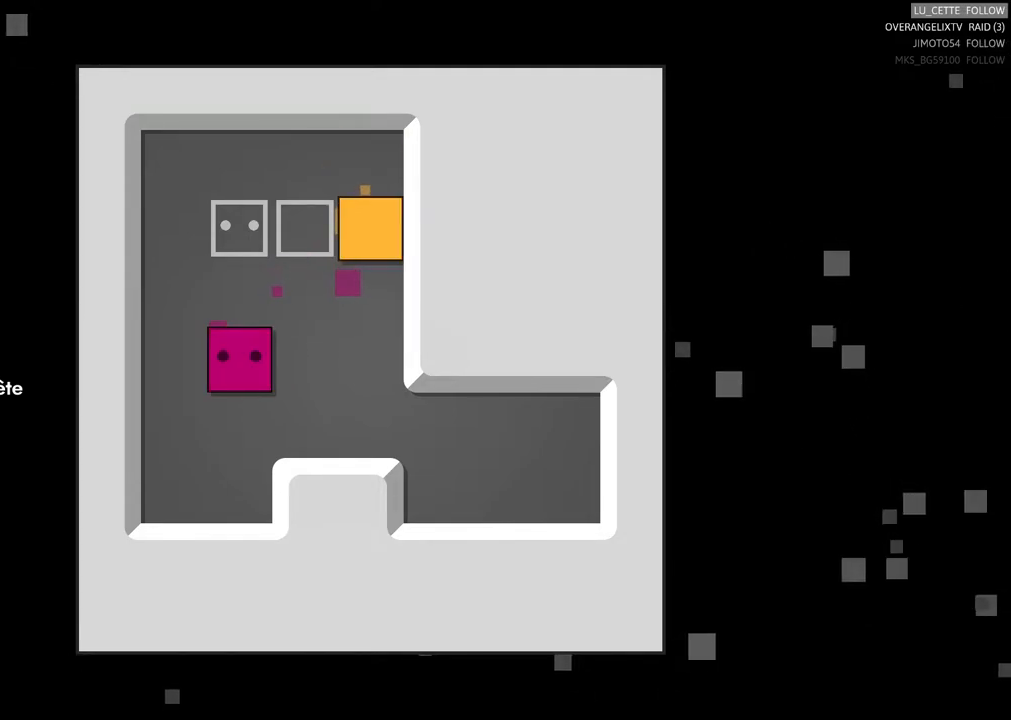
{"buttons": ["B"], "left_stick": "center", "right_stick": "center", "events": []}
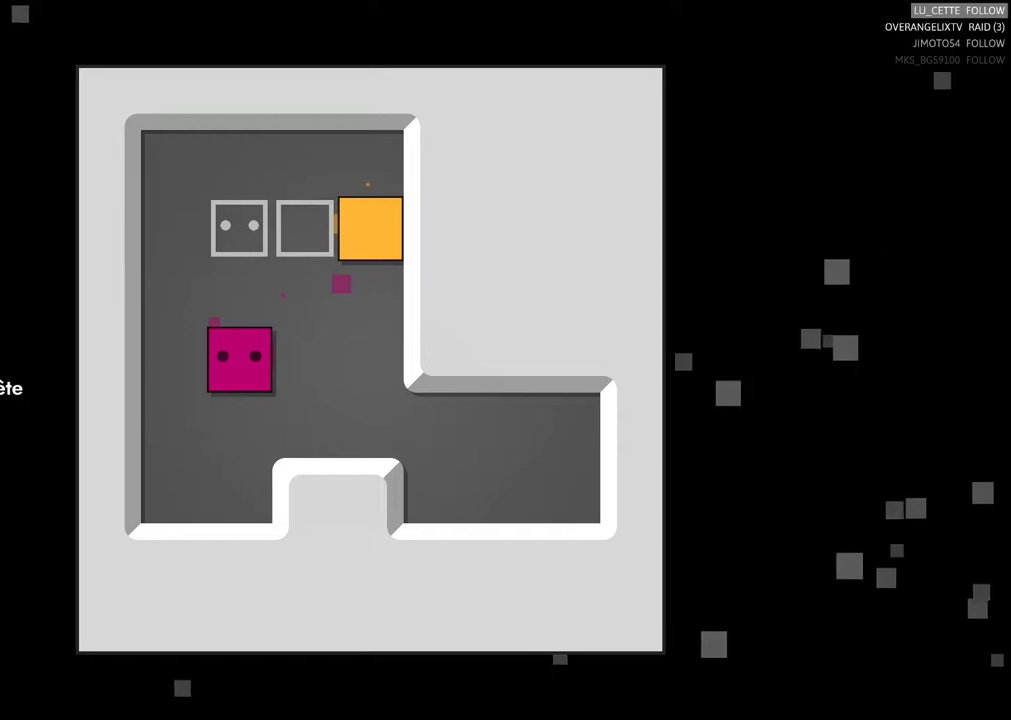
{"buttons": ["X"], "left_stick": "center", "right_stick": "center", "events": [[83, "B", "up"], [417, "X", "down"]]}
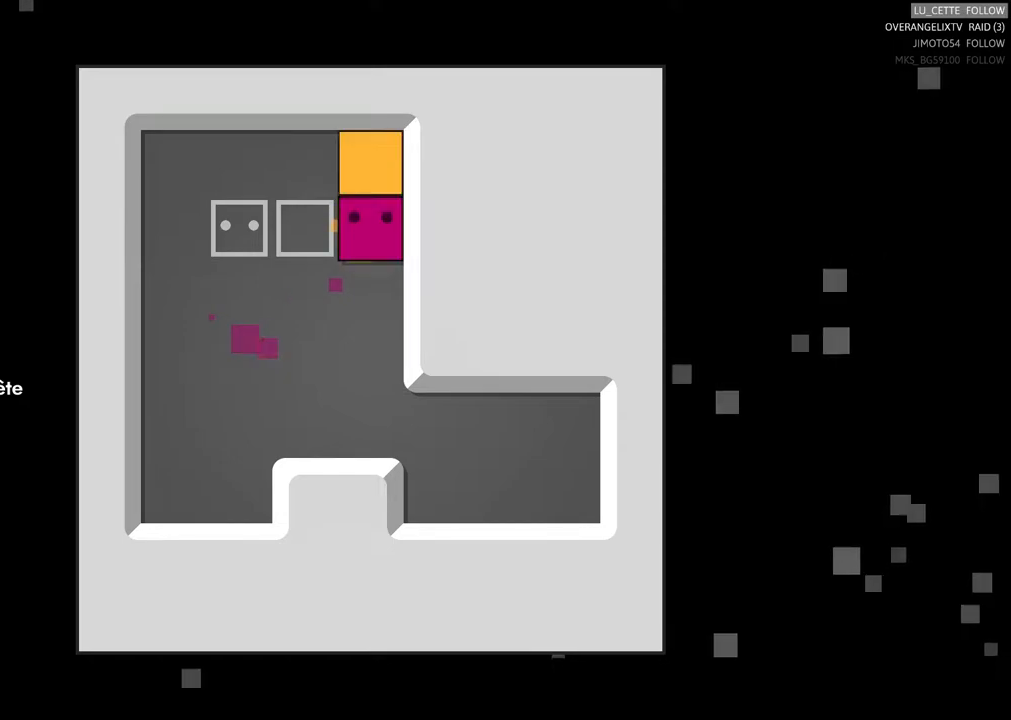
{"buttons": ["X"], "left_stick": "center", "right_stick": "center", "events": []}
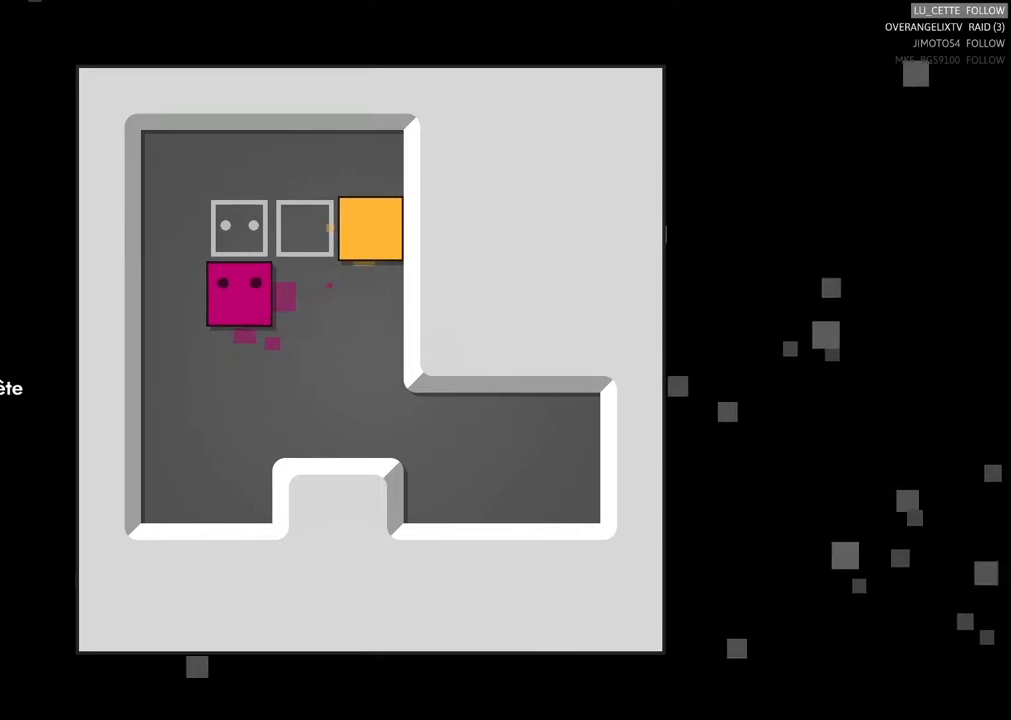
{"buttons": ["X"], "left_stick": "center", "right_stick": "center", "events": []}
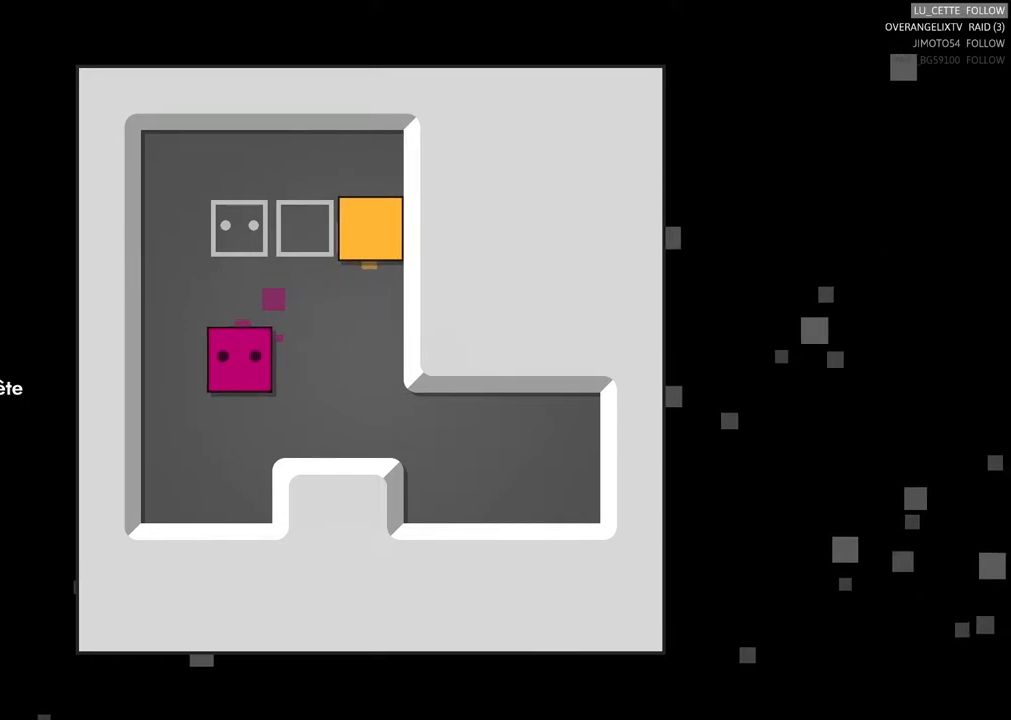
{"buttons": [], "left_stick": "up", "right_stick": "center", "events": [[83, "X", "up"], [383, "left_stick", "up"]]}
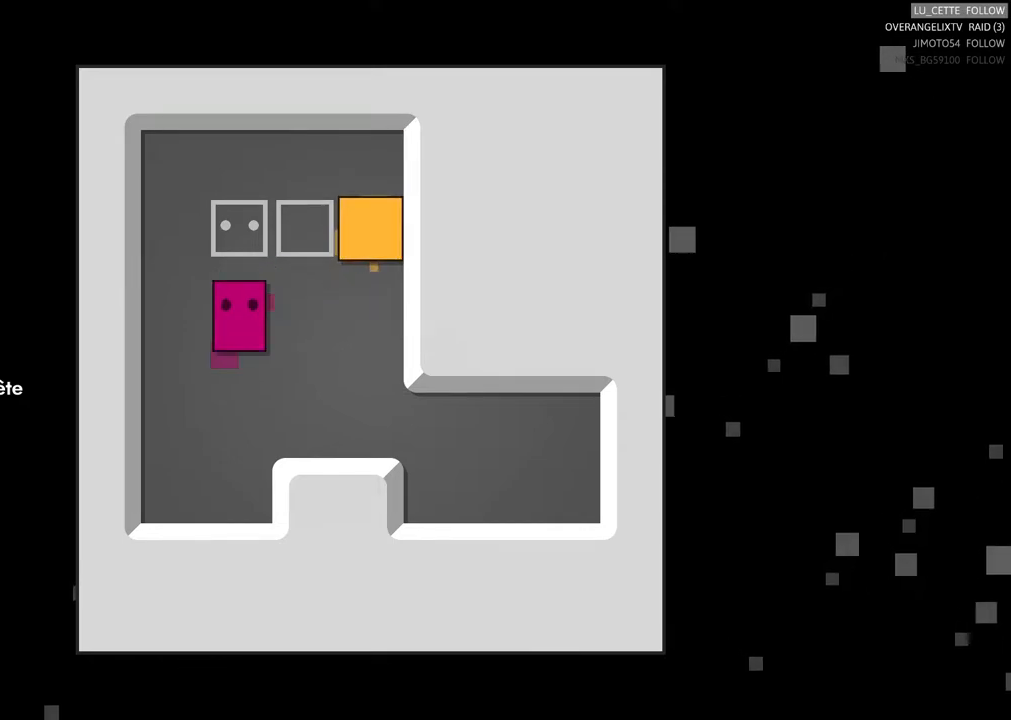
{"buttons": [], "left_stick": "up-right", "right_stick": "center", "events": [[350, "left_stick", "up-right"]]}
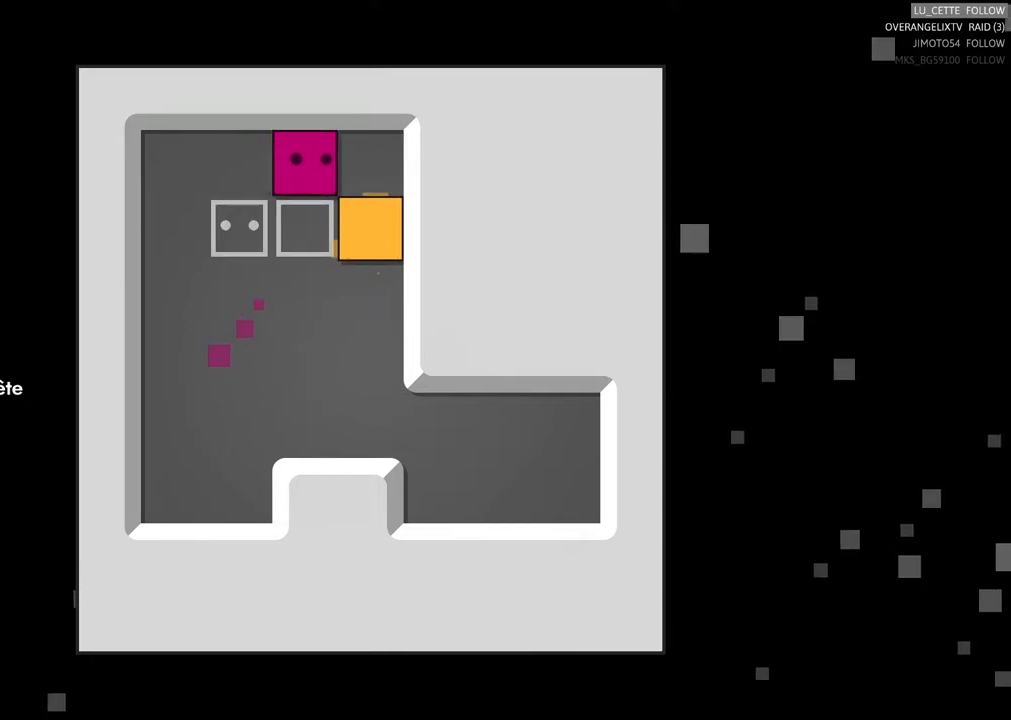
{"buttons": [], "left_stick": "center", "right_stick": "center", "events": [[33, "left_stick", "right"], [283, "left_stick", "center"]]}
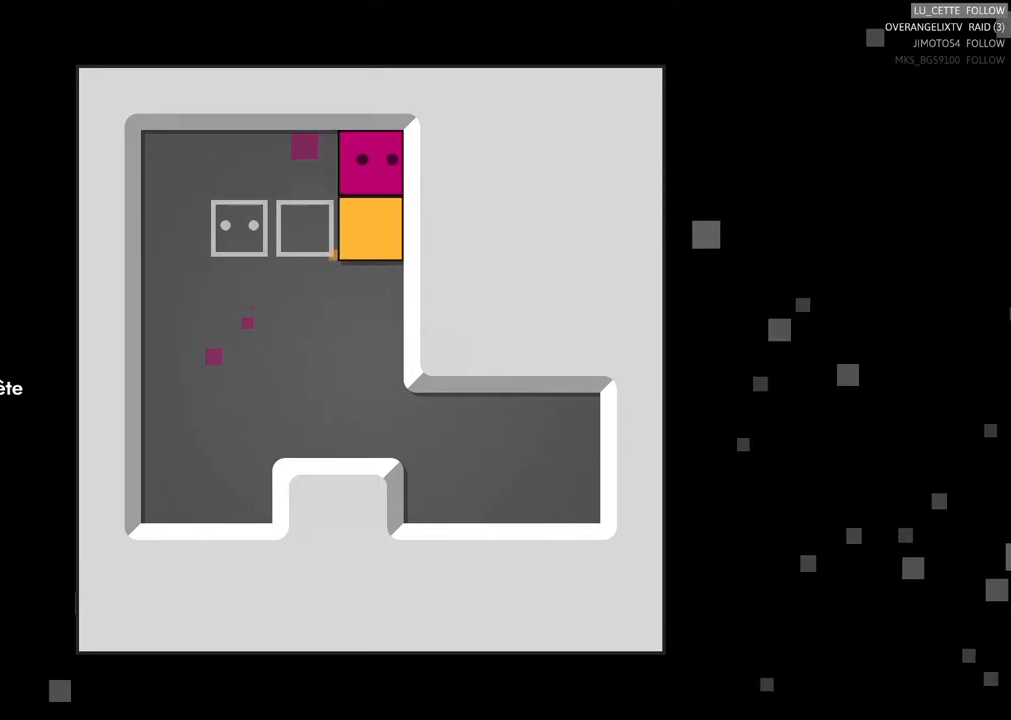
{"buttons": [], "left_stick": "center", "right_stick": "center", "events": [[117, "left_stick", "down"], [333, "left_stick", "center"]]}
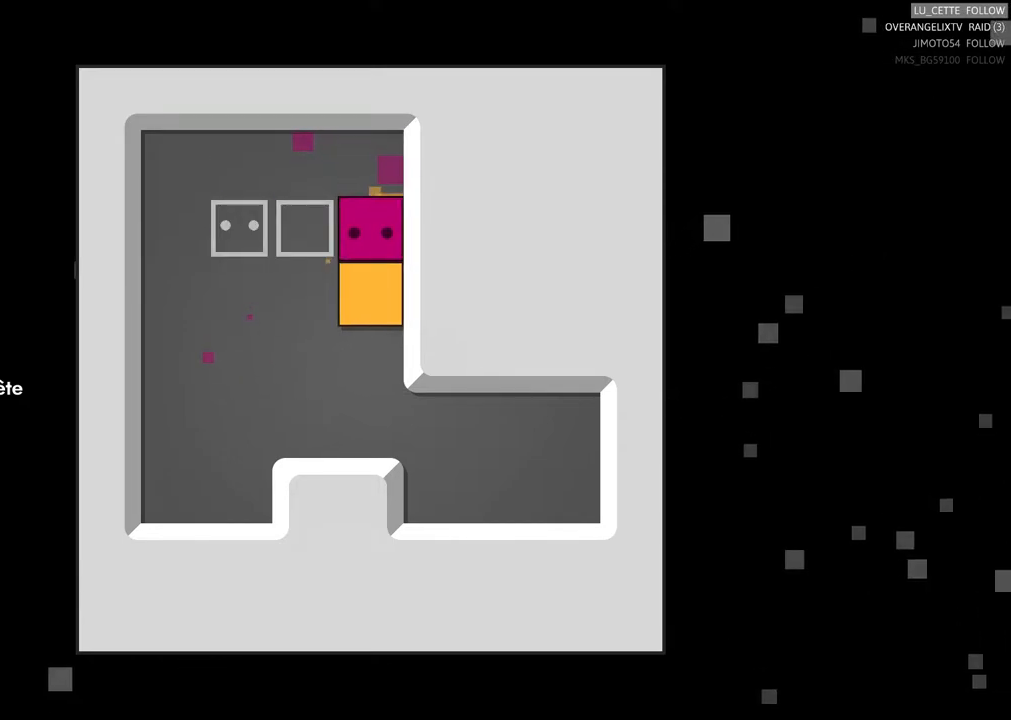
{"buttons": [], "left_stick": "center", "right_stick": "center", "events": []}
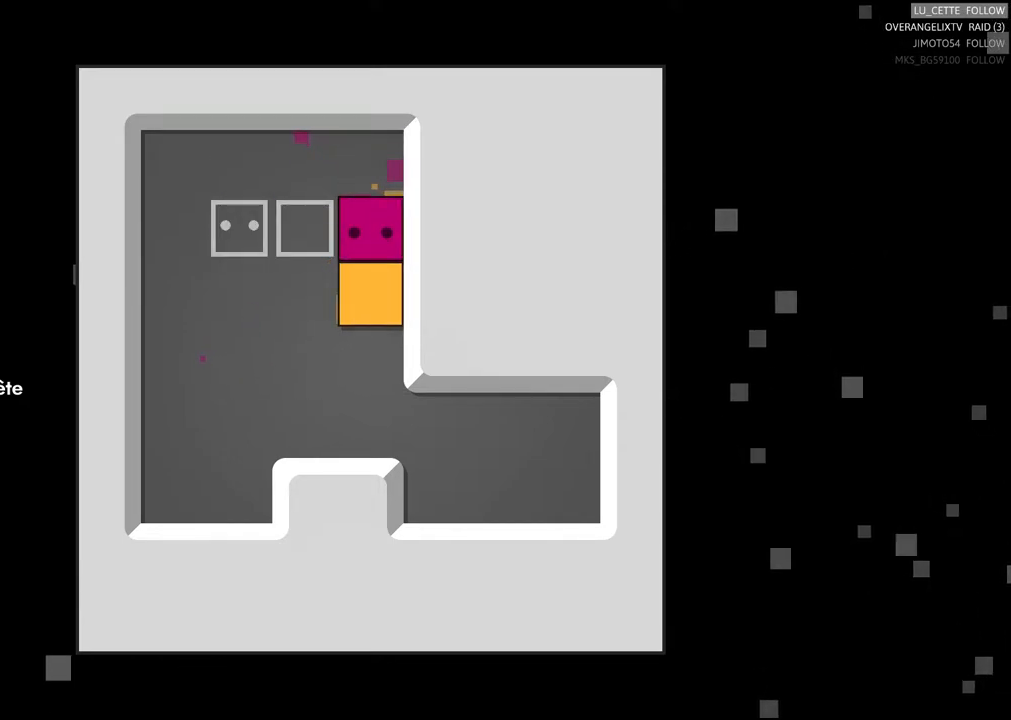
{"buttons": [], "left_stick": "center", "right_stick": "center", "events": [[50, "left_stick", "down"], [300, "left_stick", "center"]]}
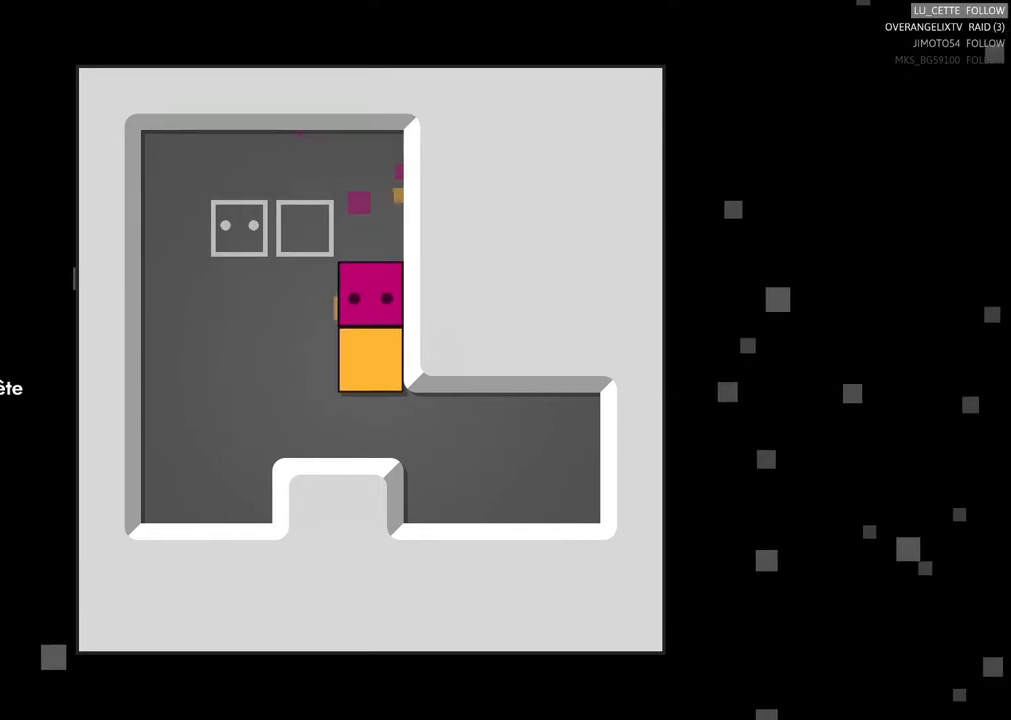
{"buttons": [], "left_stick": "center", "right_stick": "center", "events": []}
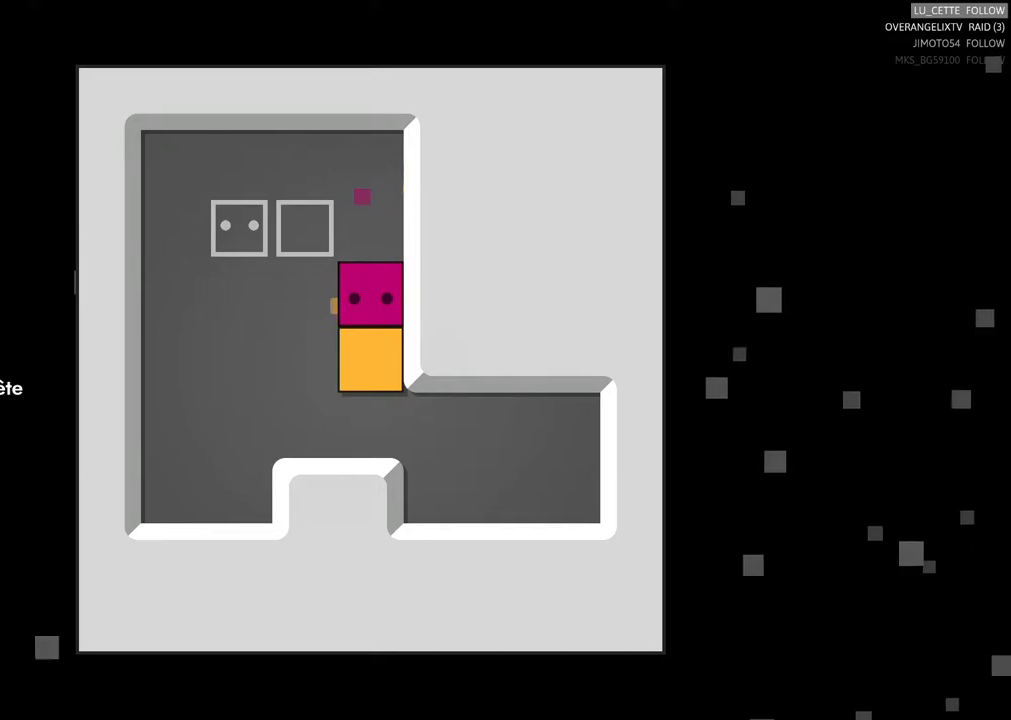
{"buttons": [], "left_stick": "center", "right_stick": "center", "events": []}
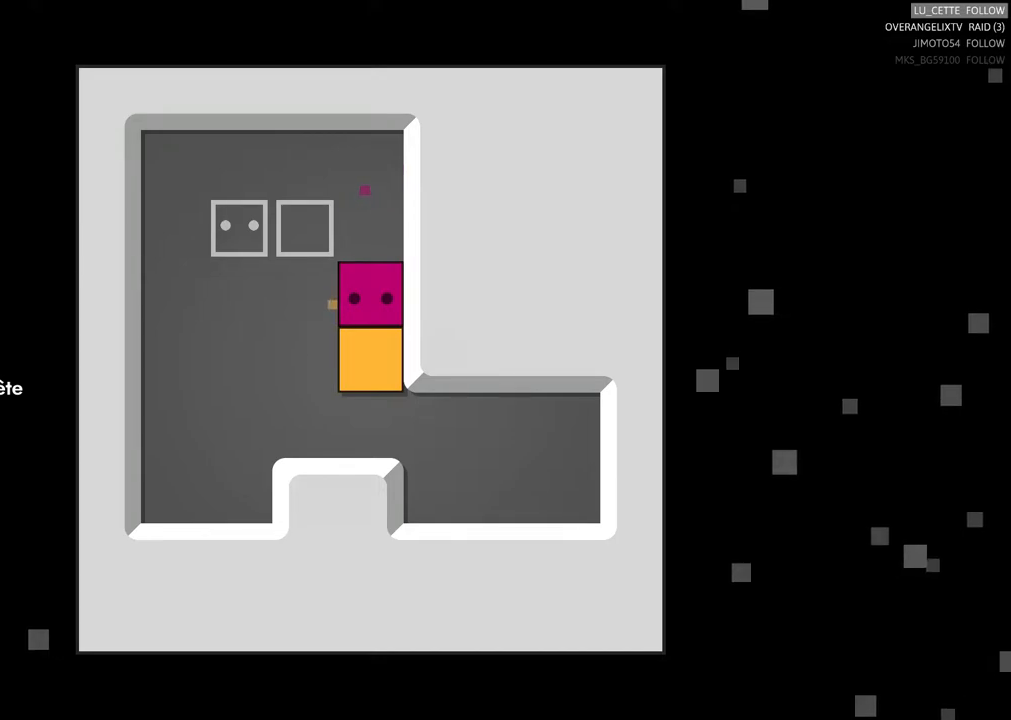
{"buttons": [], "left_stick": "center", "right_stick": "center", "events": [[100, "left_stick", "down-left"], [367, "left_stick", "center"]]}
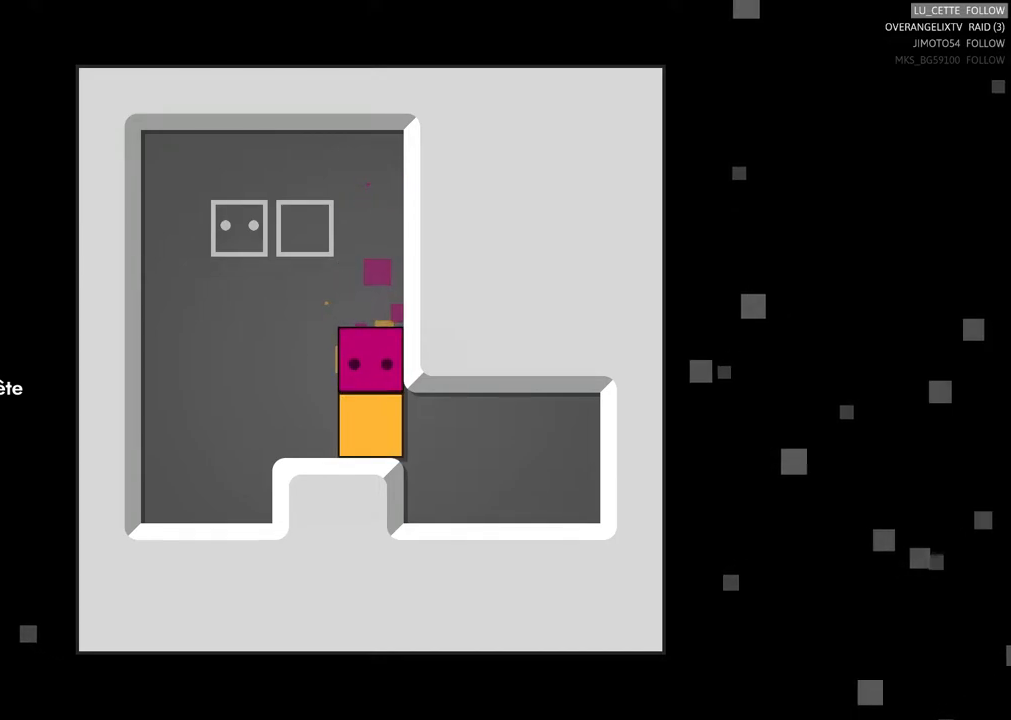
{"buttons": [], "left_stick": "left", "right_stick": "center", "events": [[233, "left_stick", "left"]]}